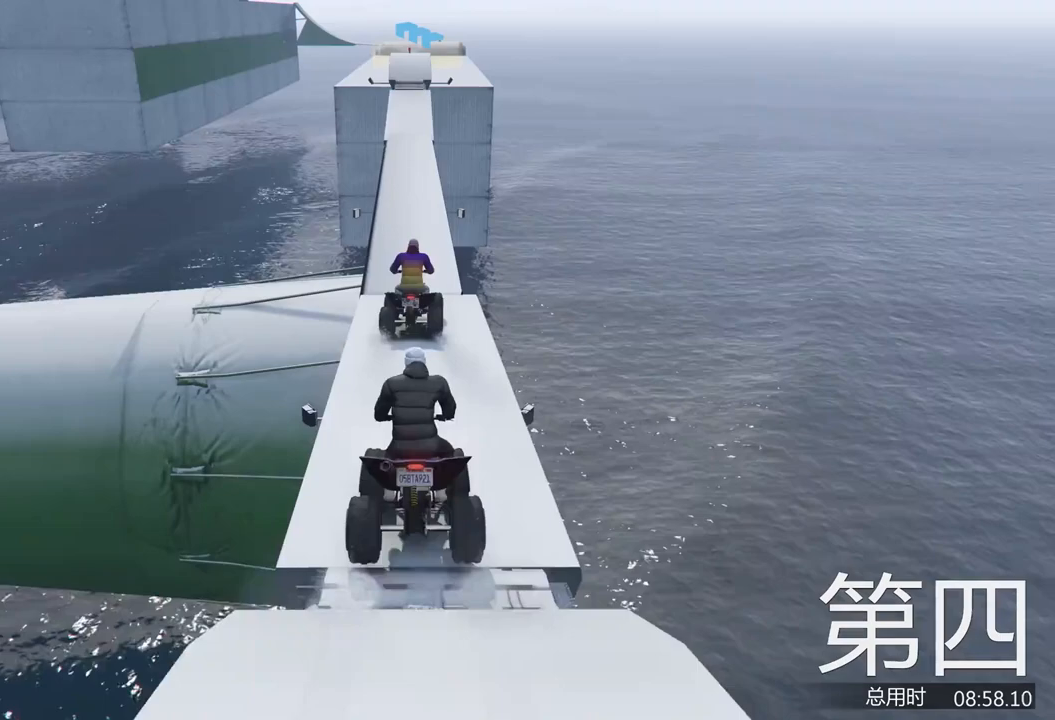
Gameplay with keyboard; each line is a JSON object with the keys held at the frame after it. "events" lists presses ("down") and releases ("up") of "a", "ctrl", "d", "e", "f", "q", "r", "s", "shift", "space", "tab" and "w" between this image and that frame as [ms after this image, input, new state], when the widget could be followed in between. No other keys are recorded. Mouse input is not recorded.
{"keys": [], "events": [[100, "w", "down"], [400, "w", "up"]]}
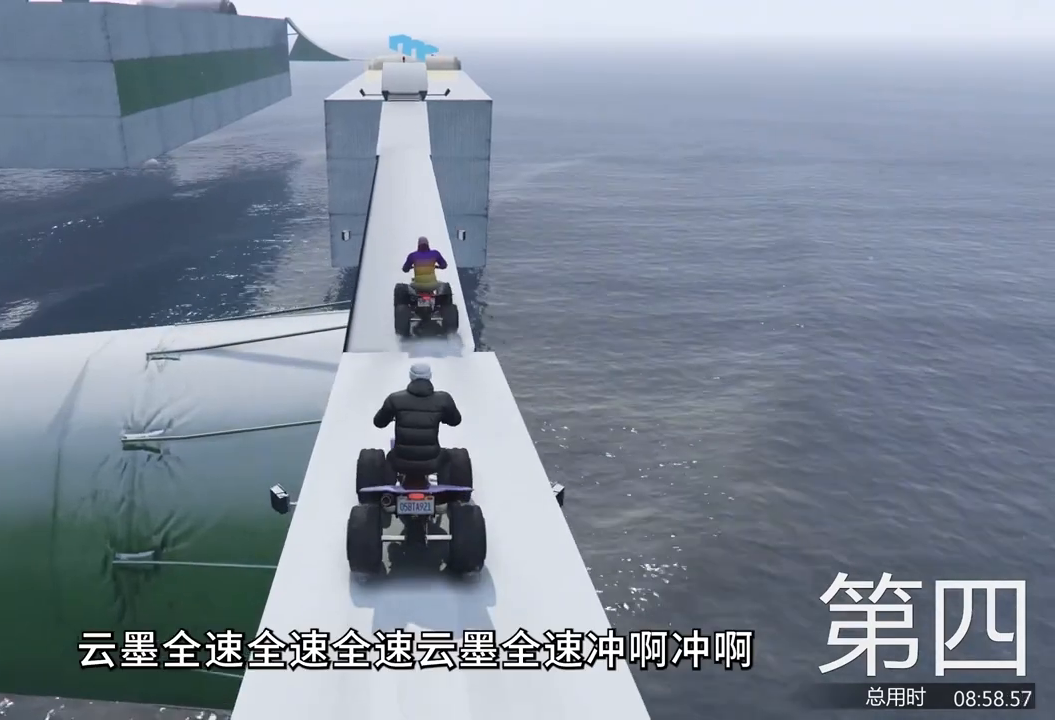
{"keys": ["w"], "events": [[400, "w", "down"]]}
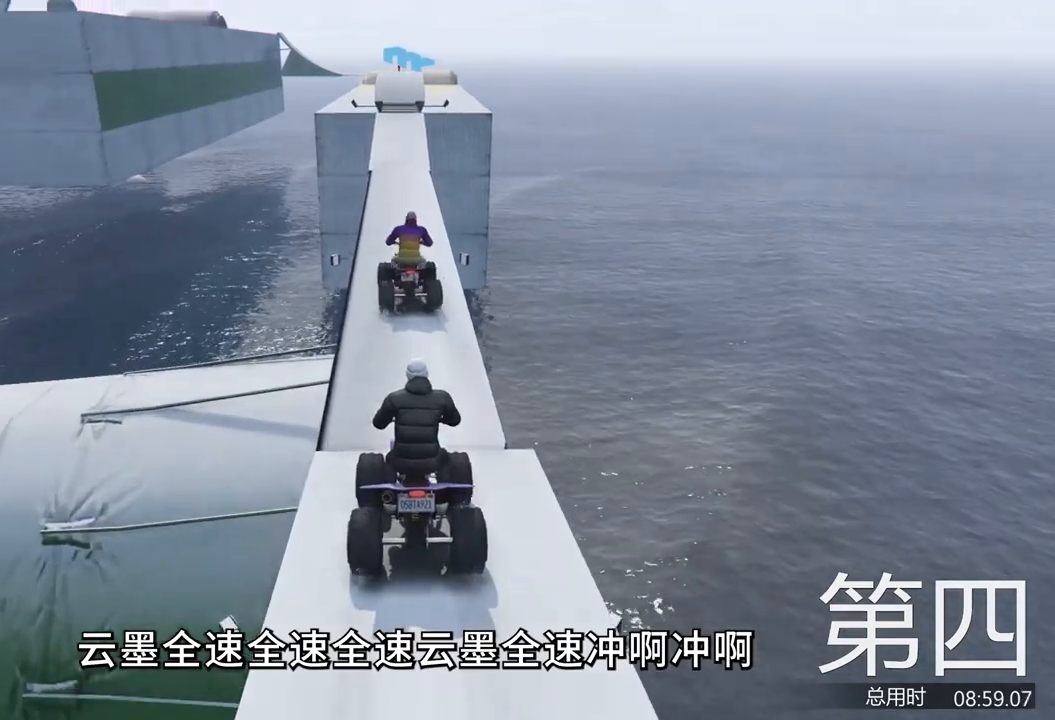
{"keys": ["w"], "events": [[300, "w", "up"], [467, "w", "down"]]}
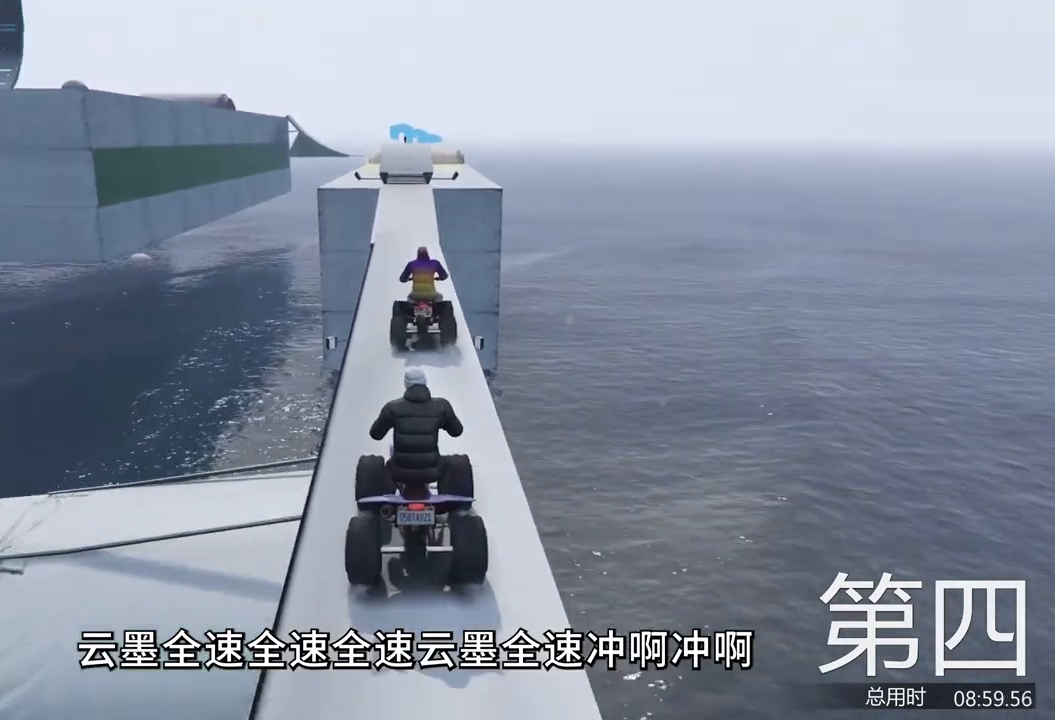
{"keys": [], "events": [[67, "w", "up"]]}
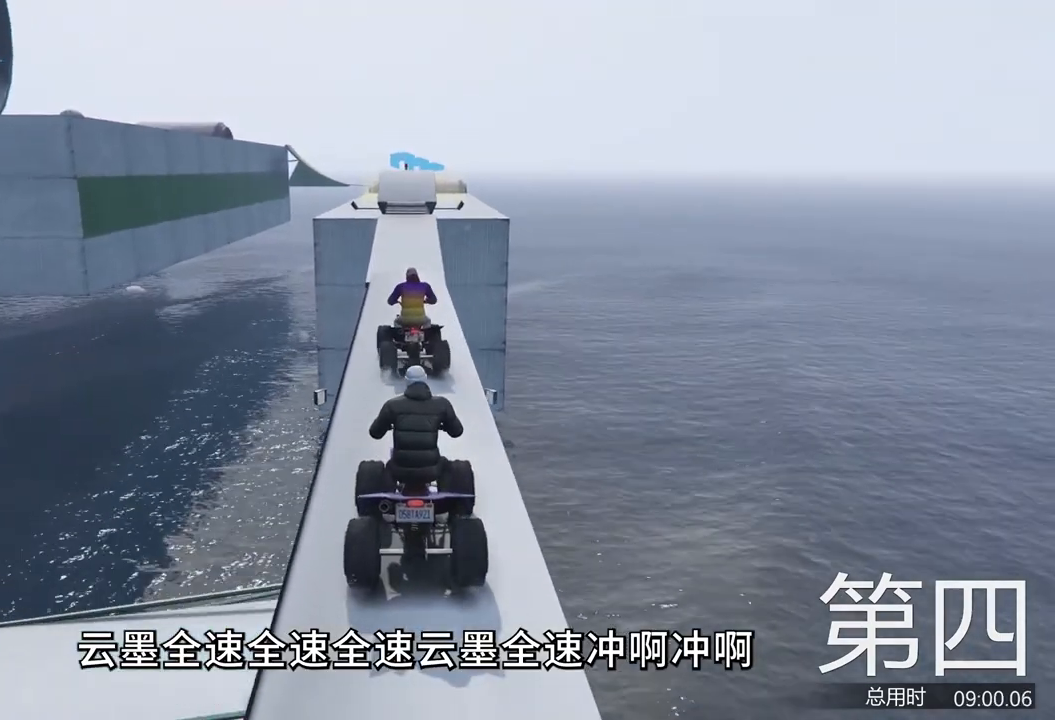
{"keys": ["w"], "events": [[300, "w", "down"]]}
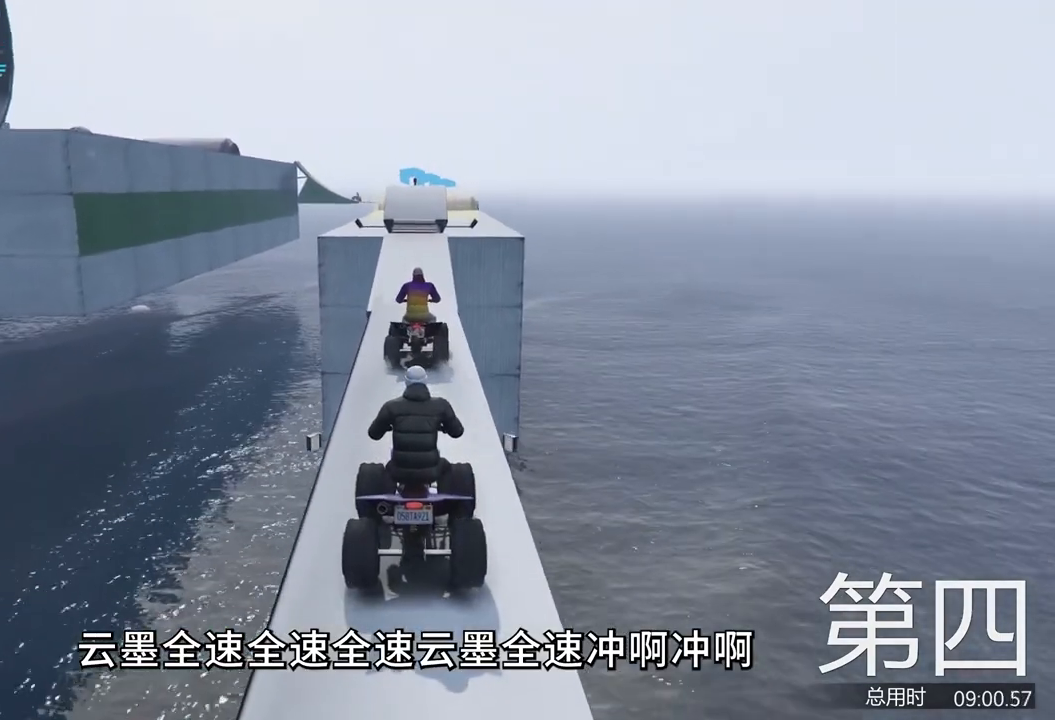
{"keys": ["w"], "events": [[267, "w", "up"], [300, "w", "down"]]}
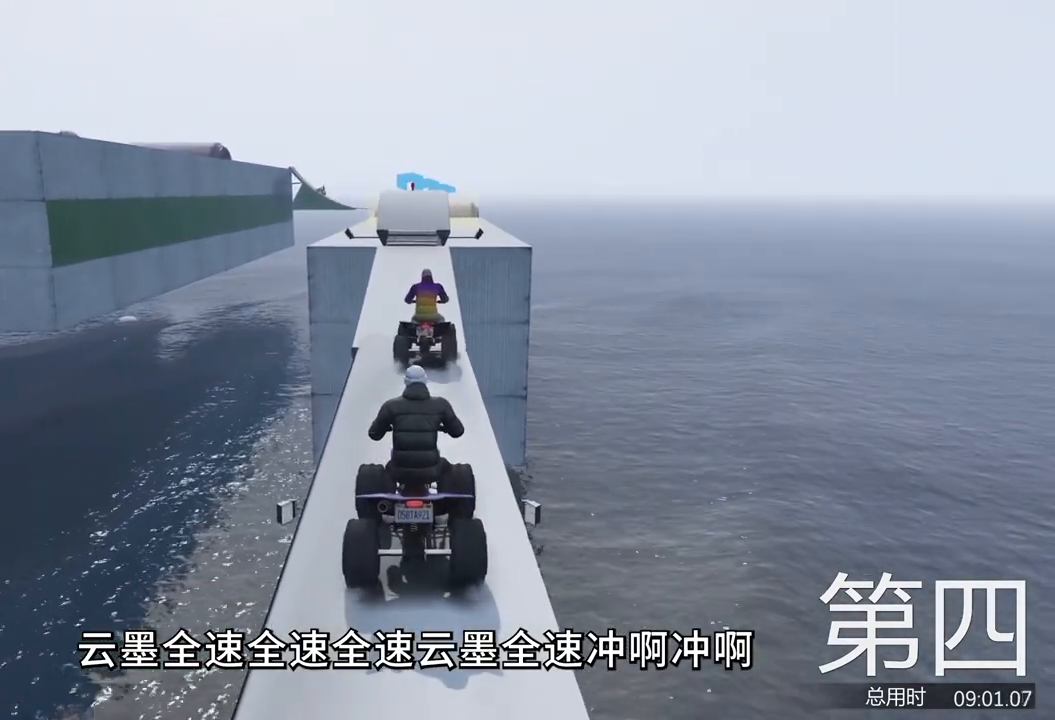
{"keys": ["w"], "events": [[67, "w", "up"], [500, "w", "down"]]}
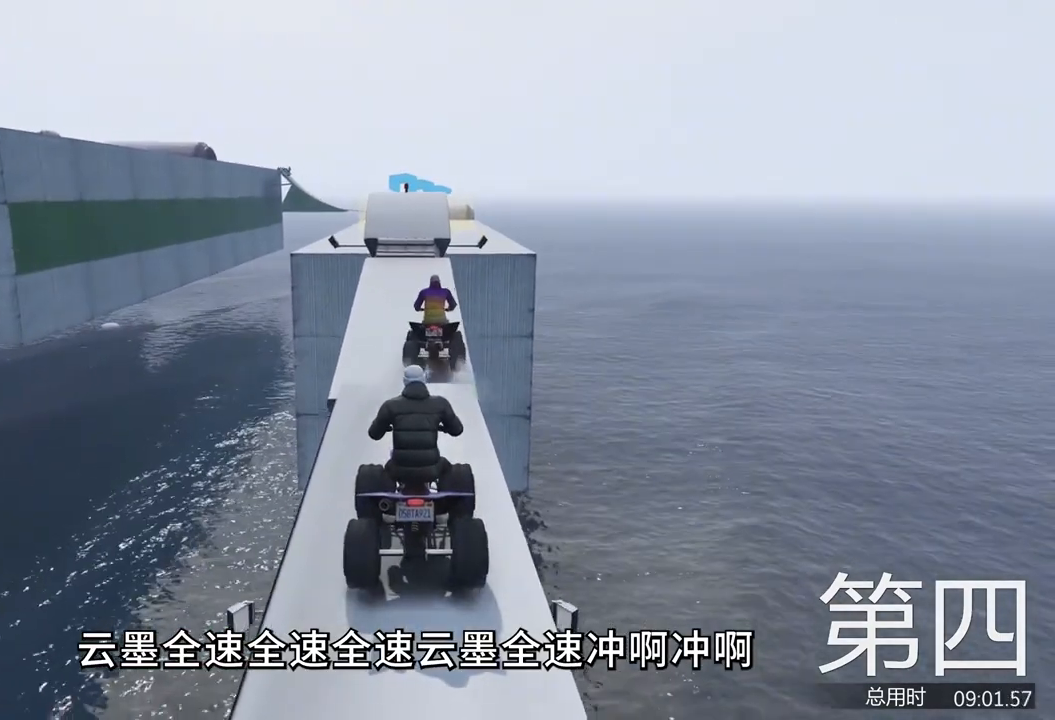
{"keys": ["w"], "events": [[167, "w", "up"], [400, "w", "down"]]}
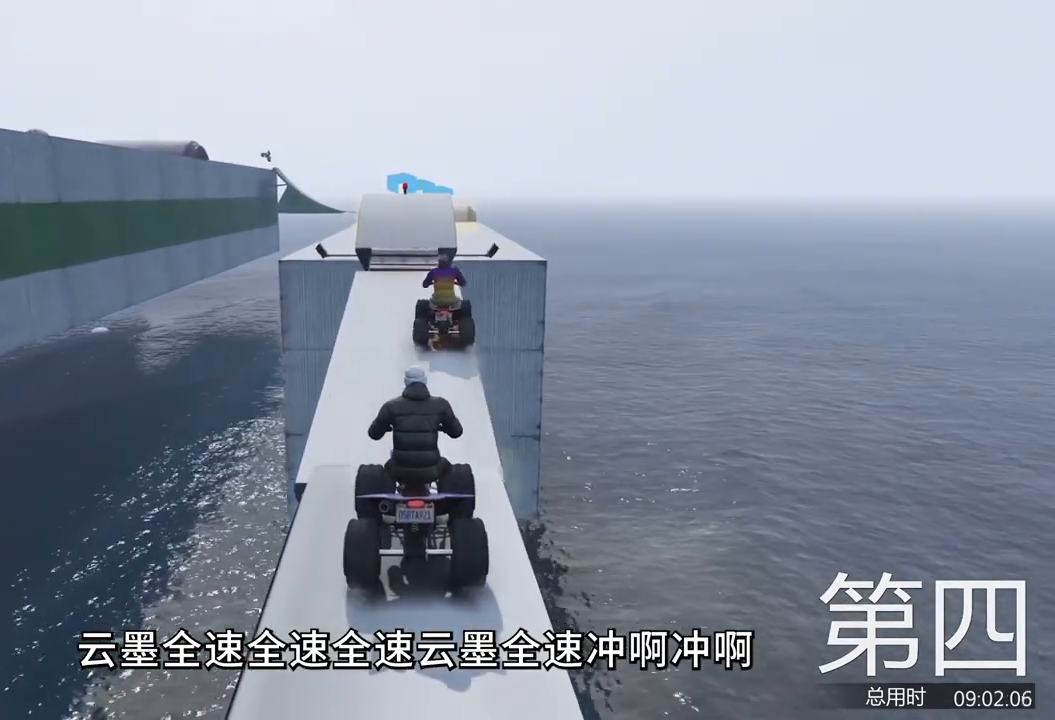
{"keys": ["s"], "events": [[133, "w", "up"], [467, "s", "down"]]}
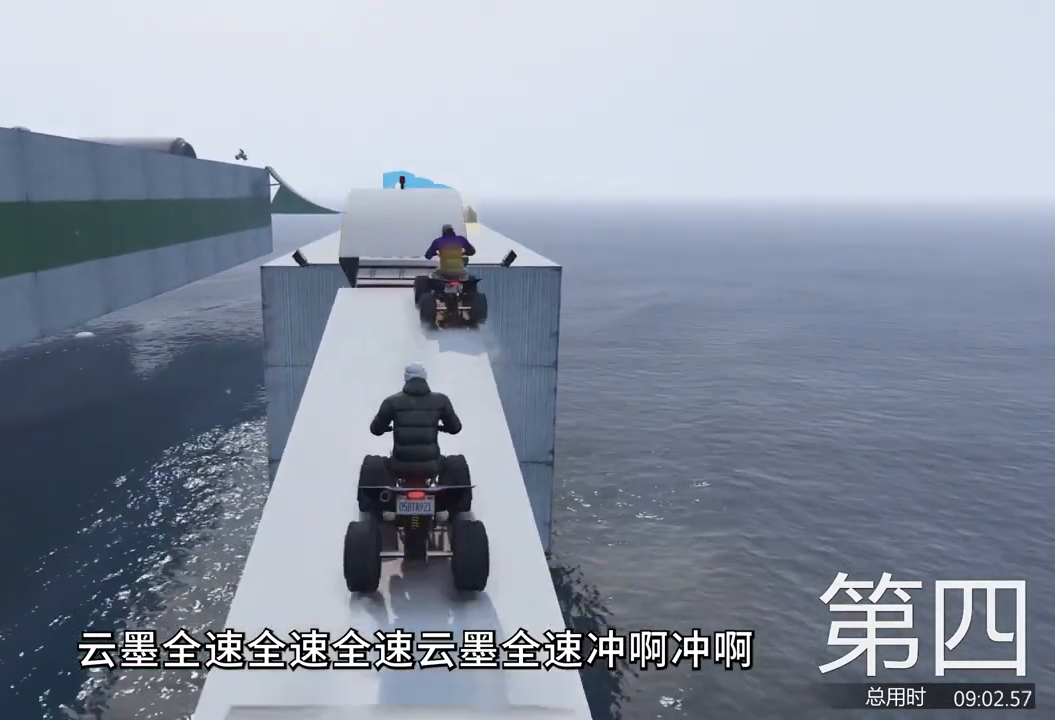
{"keys": ["w"], "events": [[100, "s", "up"], [433, "w", "down"]]}
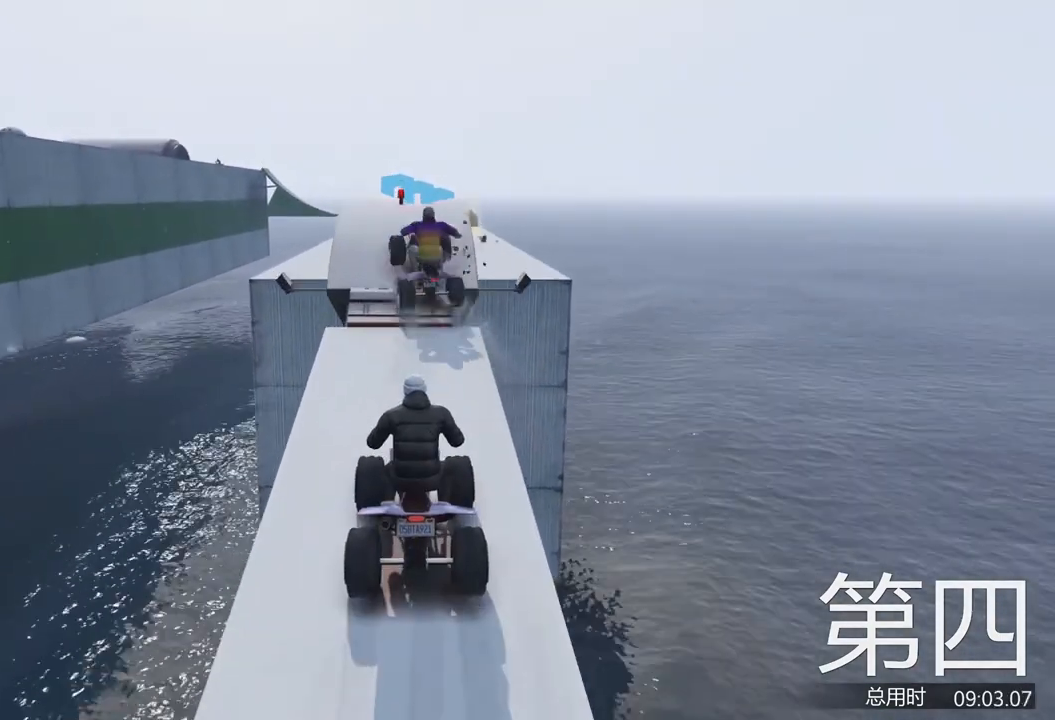
{"keys": ["w"], "events": [[300, "w", "up"], [433, "w", "down"]]}
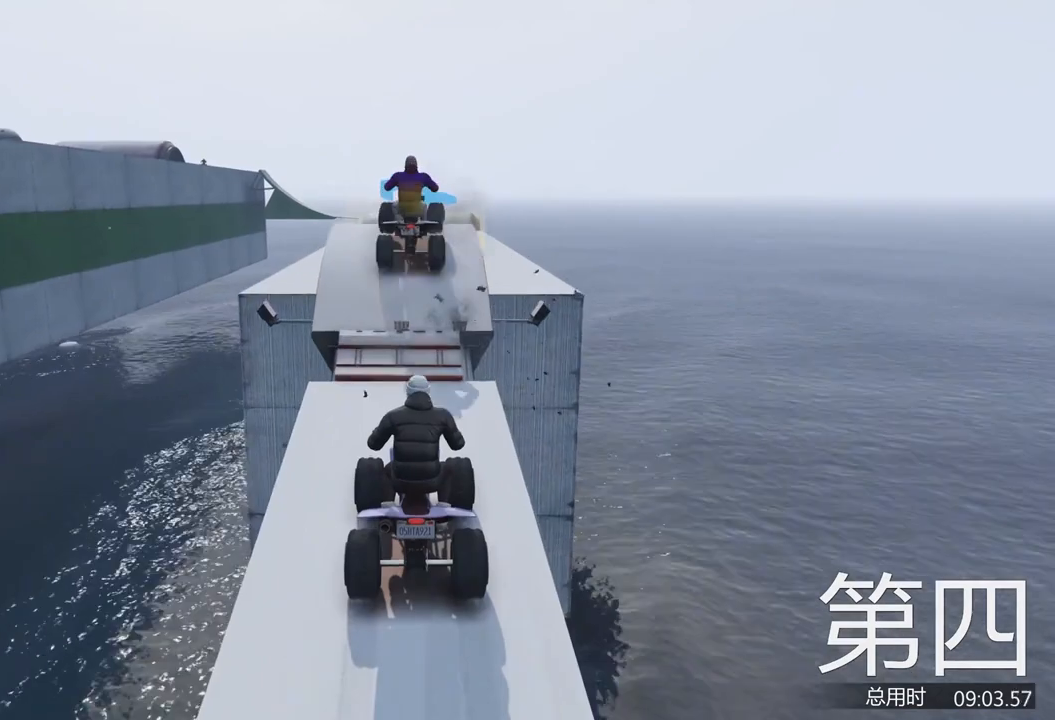
{"keys": [], "events": [[233, "w", "up"]]}
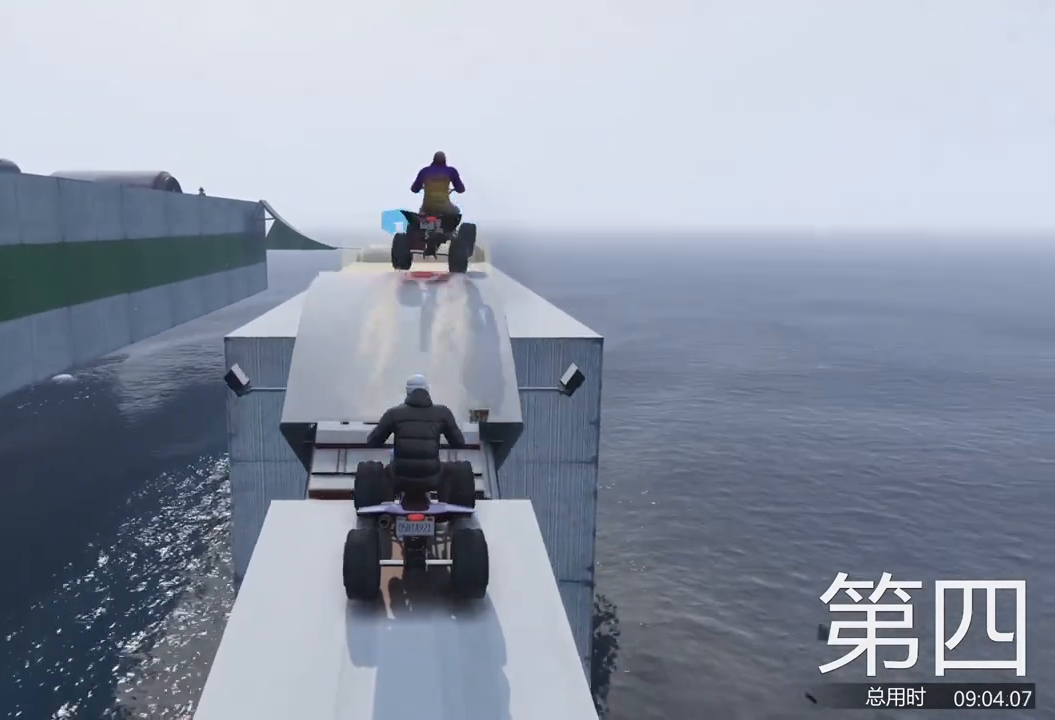
{"keys": ["w"], "events": [[67, "w", "down"], [200, "w", "up"], [300, "w", "down"]]}
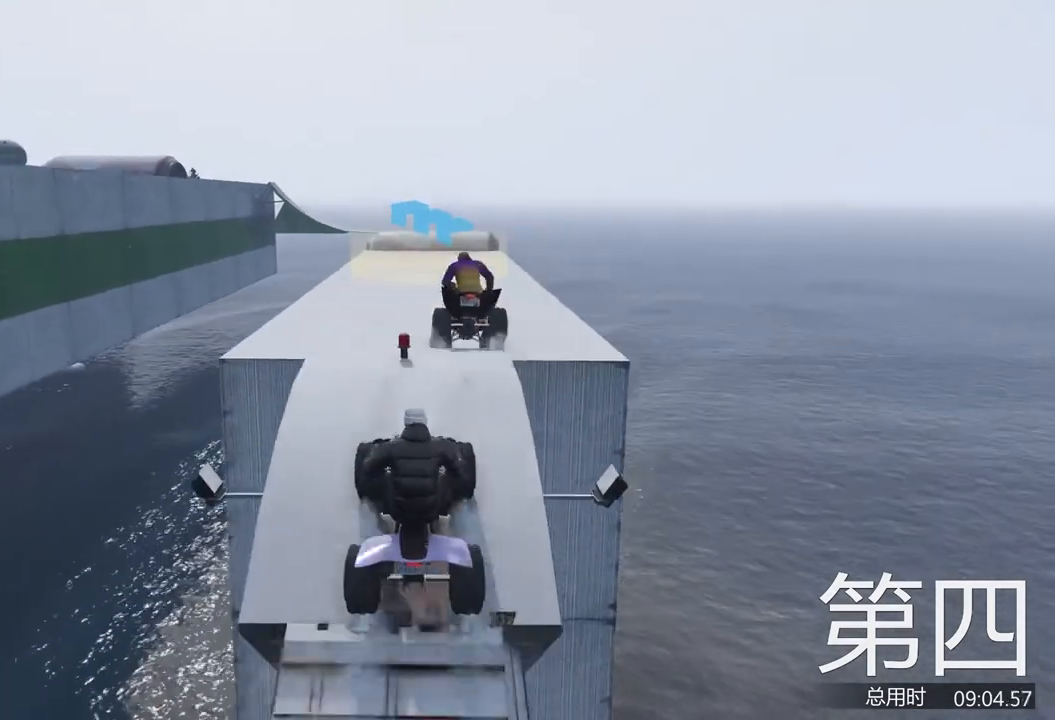
{"keys": [], "events": [[400, "w", "up"]]}
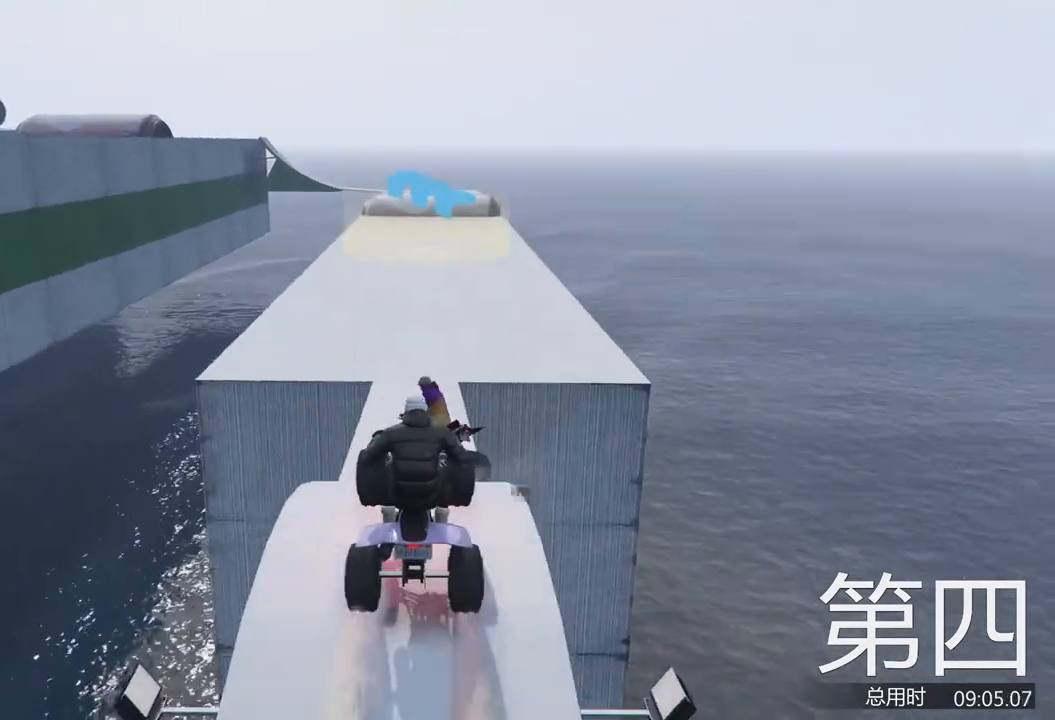
{"keys": ["s"], "events": [[167, "s", "down"]]}
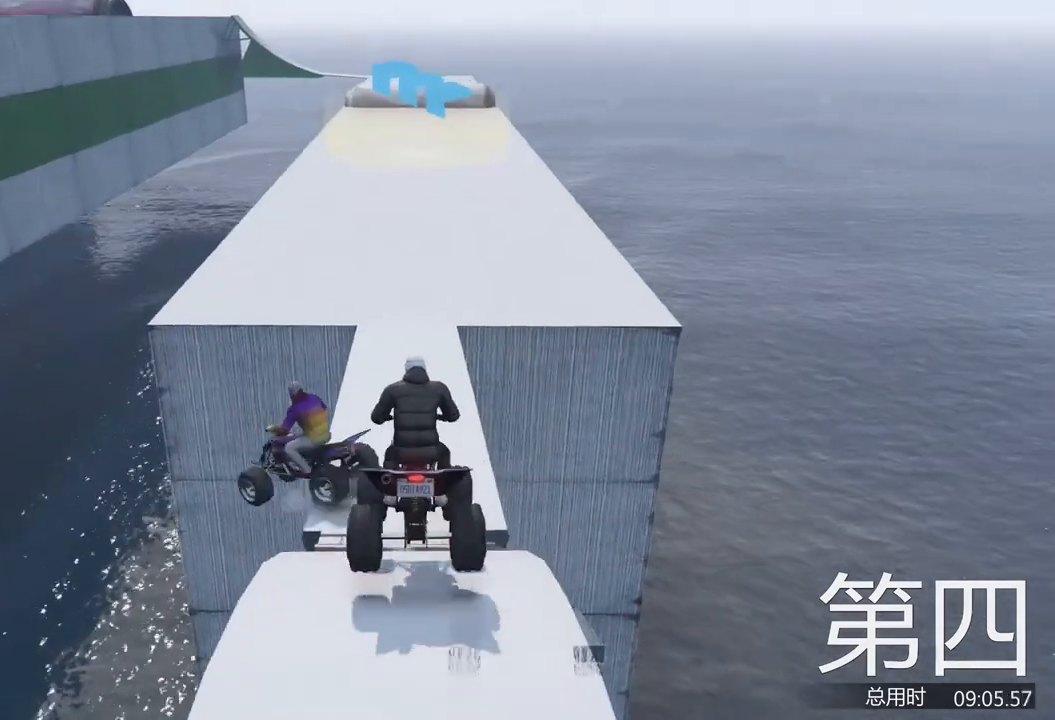
{"keys": ["w"], "events": [[167, "s", "up"], [500, "w", "down"]]}
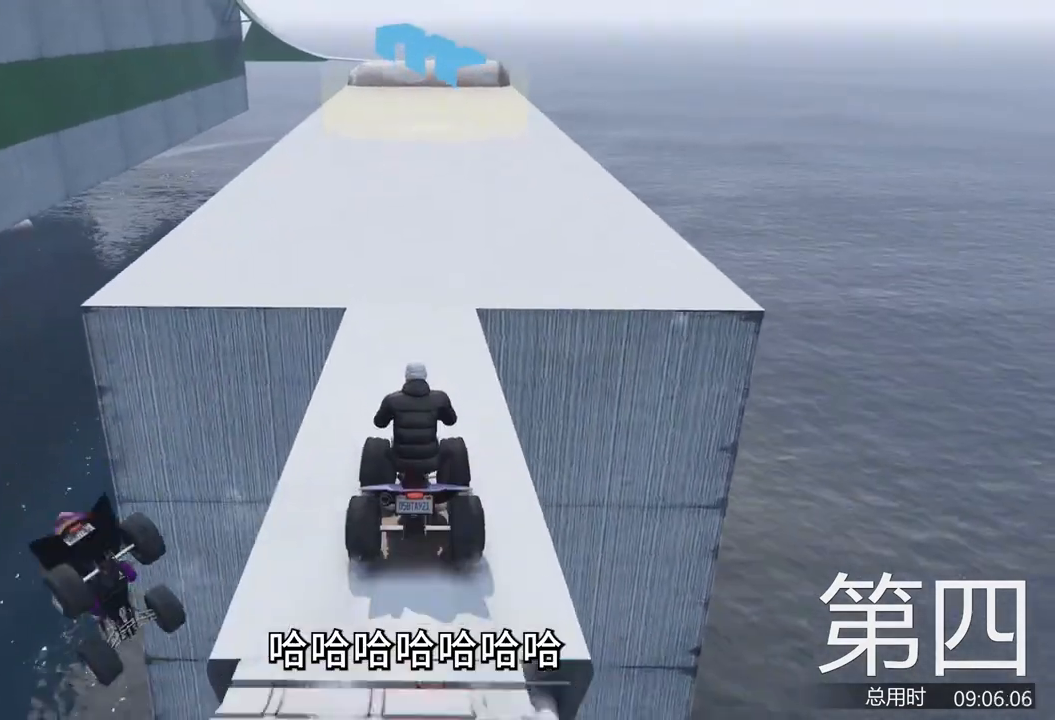
{"keys": ["w"], "events": []}
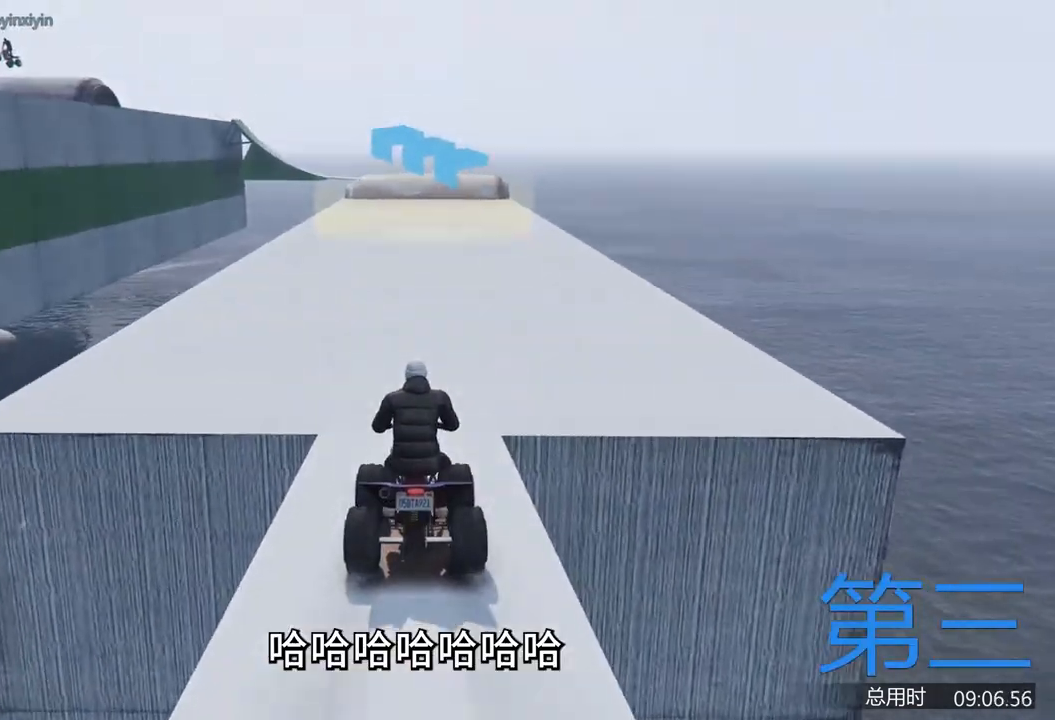
{"keys": ["w"], "events": []}